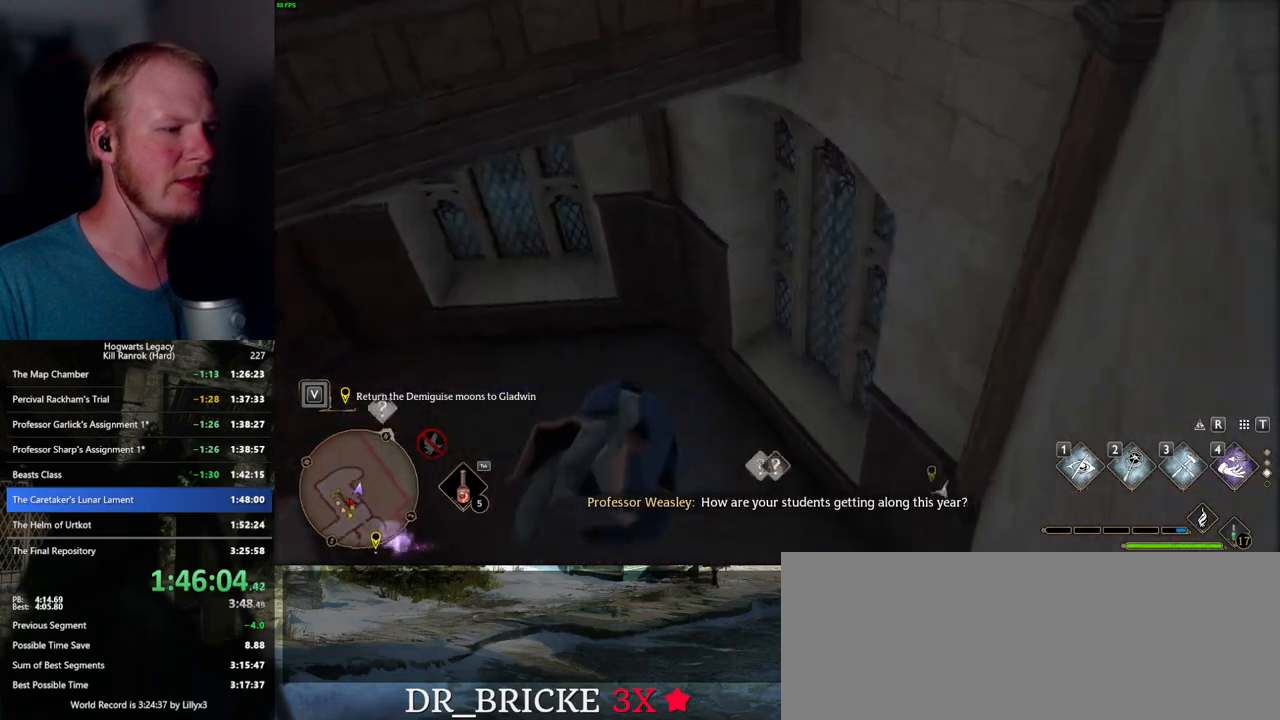
Gameplay with keyboard and mouse; each line is a JSON object with the keys and mouse buttons held at the frame after it. "events" lists presses ("down") and releases ("up") of ".", "/", "0", "1", "2", "3", "4", "5", "6", "7", "8", "9", "a", "alt_l", "alt_r", "b", "backslash", "backspace", "c", "caps_lock", "comma", "ctrl_l", "ctrl_r", "d", "e", "equals", "escape", "f", "f1", "f10", "f11", "f12", "f2", "f3", "f4", "f5", "f6", "f7", "f8", "f9", "g", "h", "i", "j", "k", "l", "lbracket", "m", "minus", "n", "o", "p", "q", "quote", "r", "rbracket", "return", "s", "semicolon", "shift_l", "shift_r", "space", "super_l", "super_r", "t", "tab", "tilde", "u", "v", "w", "x", "y", "z", "mouse_left", "mouse_wheel", "mouse_right", "mouse_mb4" and "mouse_mb5" between this image and that frame as [ms after this image, input, new state], when the widget could be followed in between. "mouse_left", "mouse_wheel", "mouse_right", "mouse_mb4", "mouse_mb5" = the "left", "wheel", "right", "mb4", "mb5" buttons of the "mouse" list. No other keys are recorded. "wheel" means that the mouse wheel is clicked or scrolled. Mouse movement is not recorded.
{"keys": ["w"], "mouse": [], "events": []}
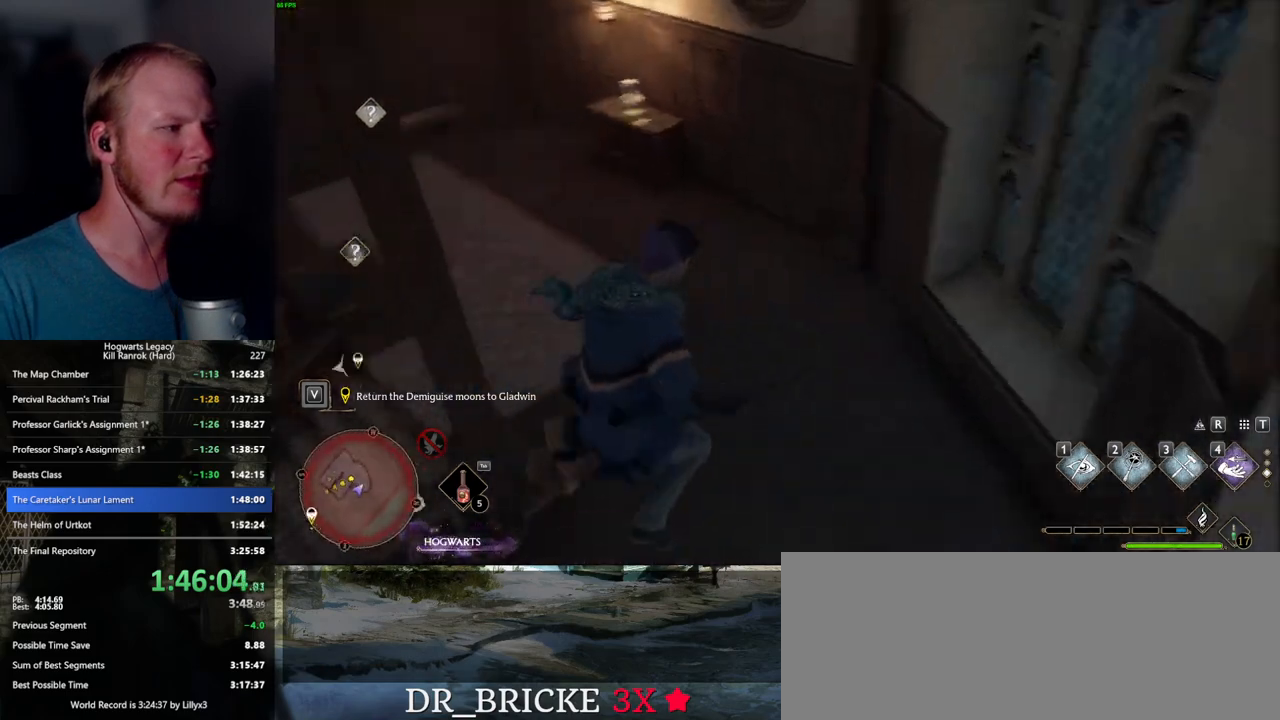
{"keys": ["w"], "mouse": ["mb5"], "events": [[333, "mouse_mb5", "down"]]}
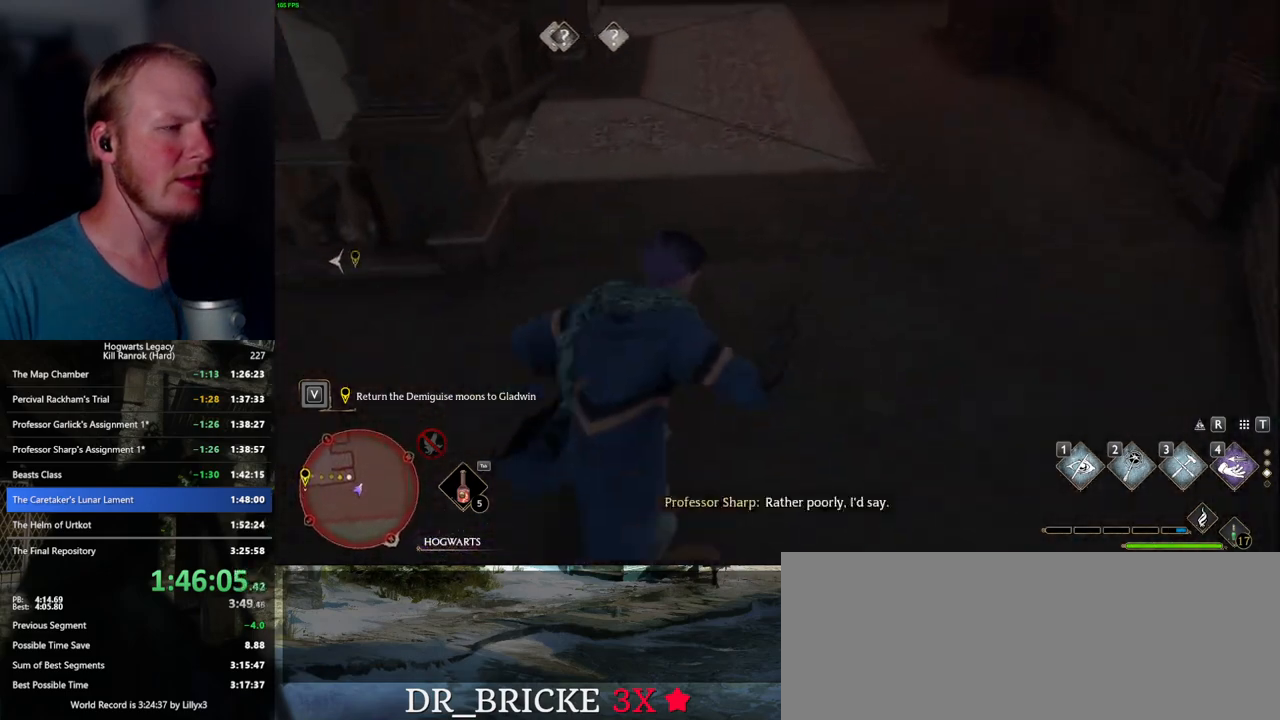
{"keys": ["w"], "mouse": [], "events": [[67, "mouse_mb5", "up"], [350, "a", "down"], [467, "a", "up"]]}
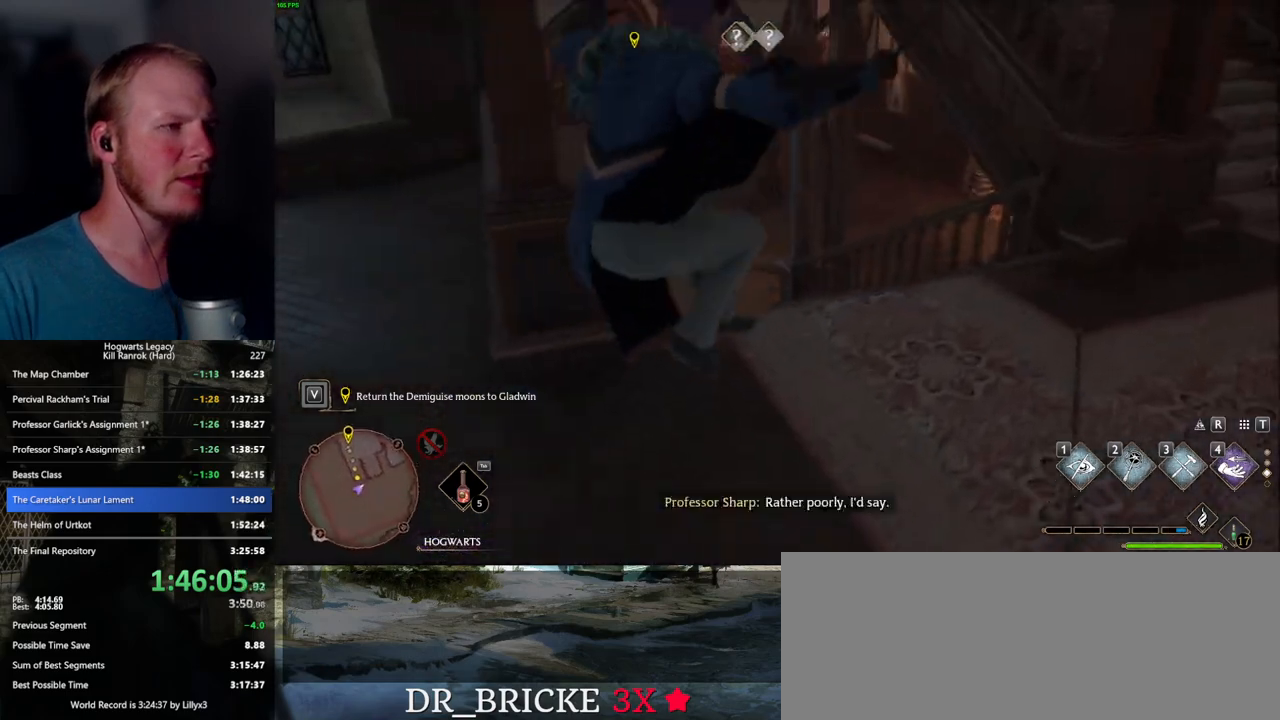
{"keys": ["w"], "mouse": [], "events": [[400, "mouse_mb5", "down"], [500, "mouse_mb5", "up"]]}
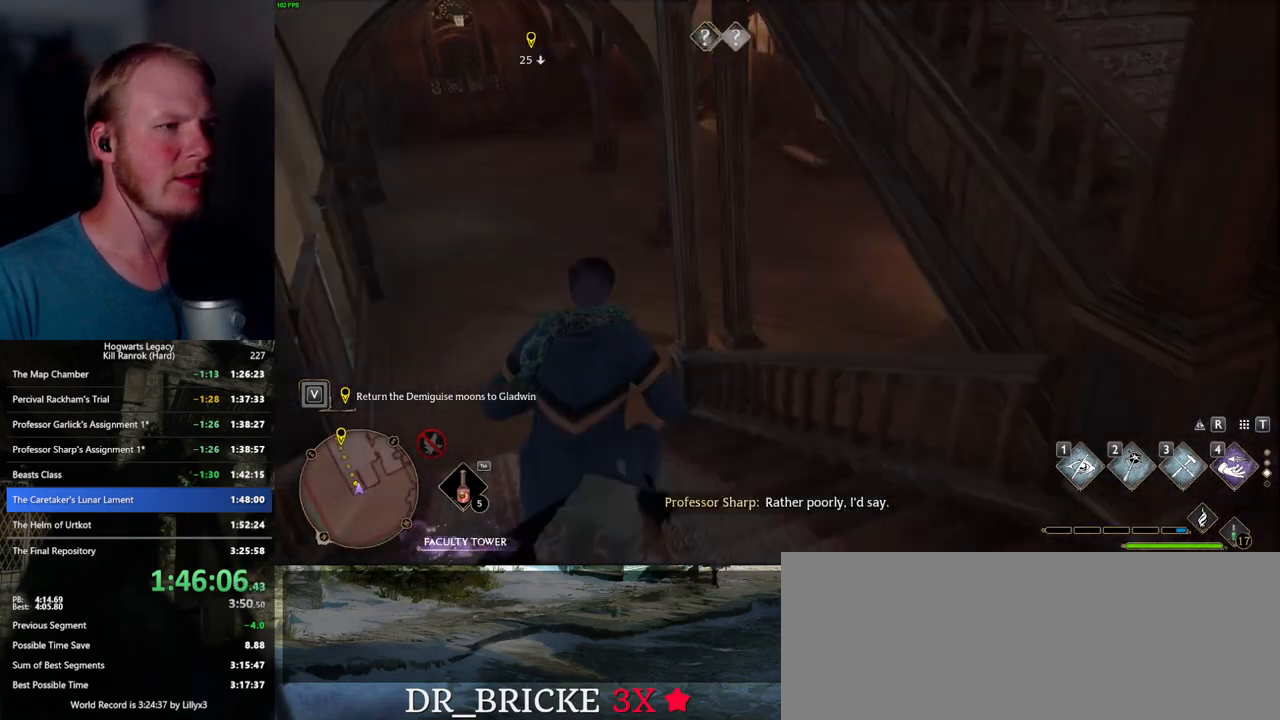
{"keys": ["d", "w"], "mouse": [], "events": [[433, "d", "down"]]}
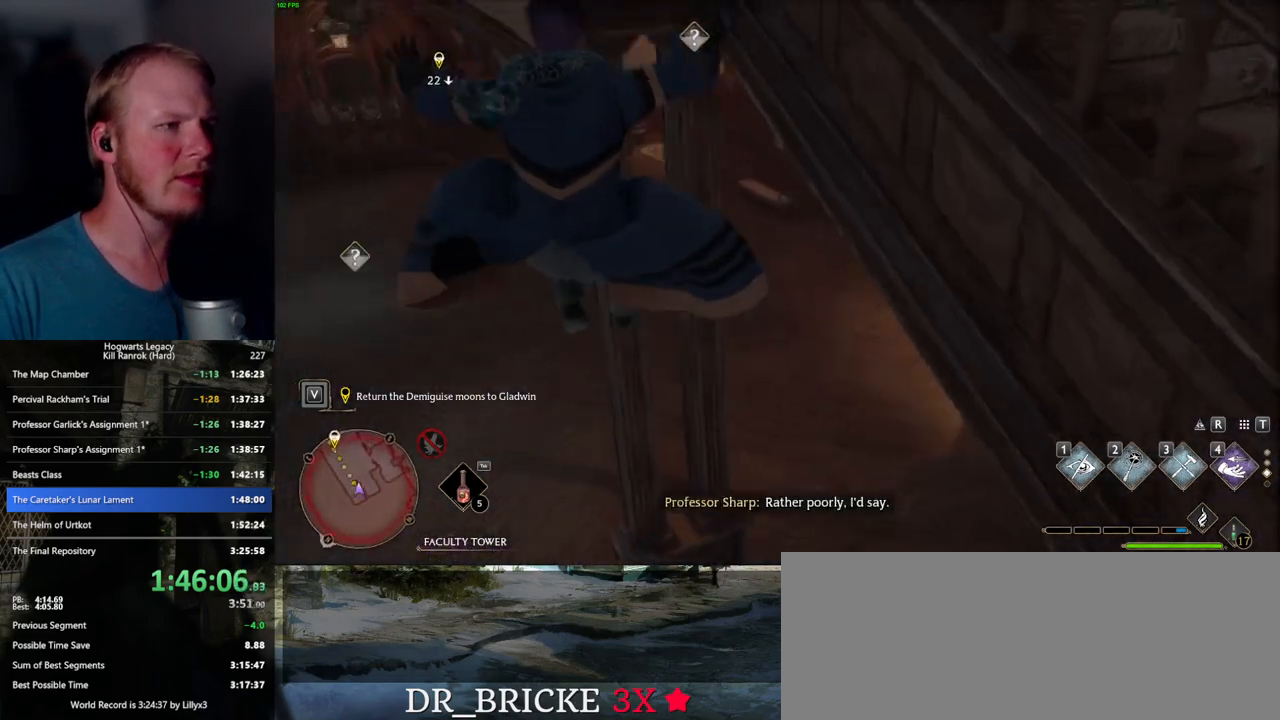
{"keys": ["w"], "mouse": [], "events": [[367, "d", "up"]]}
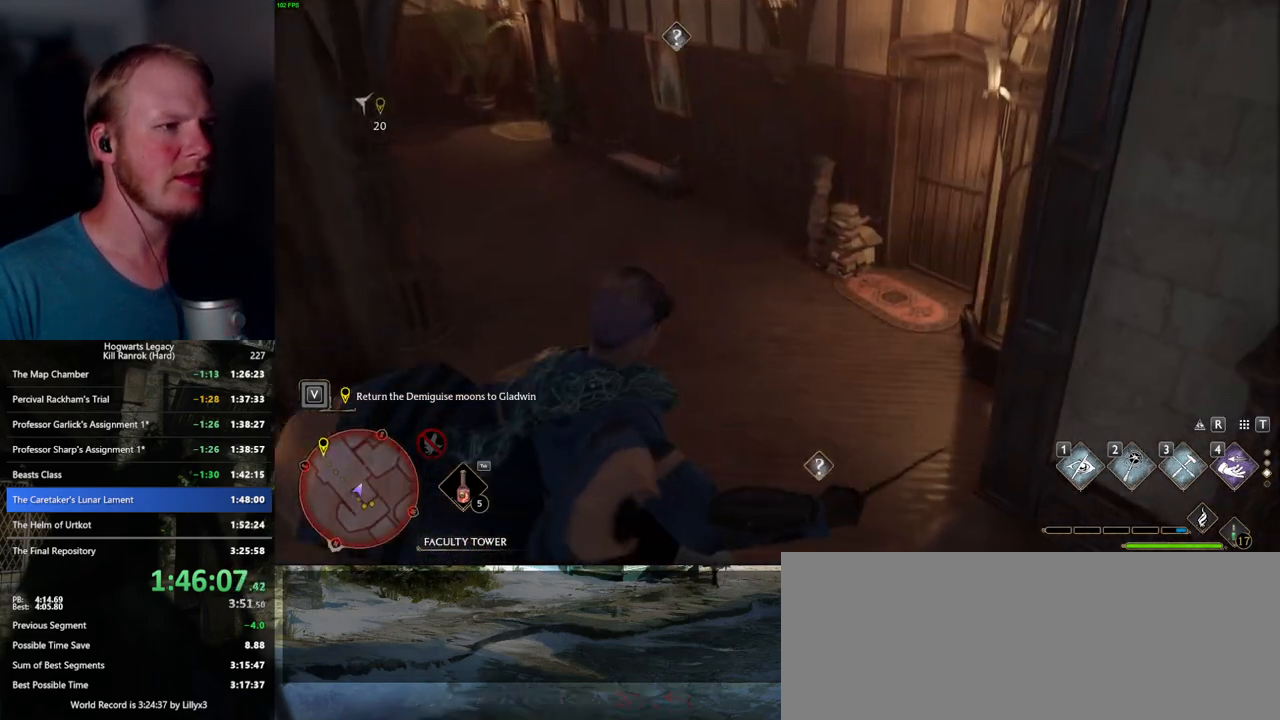
{"keys": ["w"], "mouse": [], "events": [[83, "mouse_mb5", "down"], [283, "mouse_mb5", "up"]]}
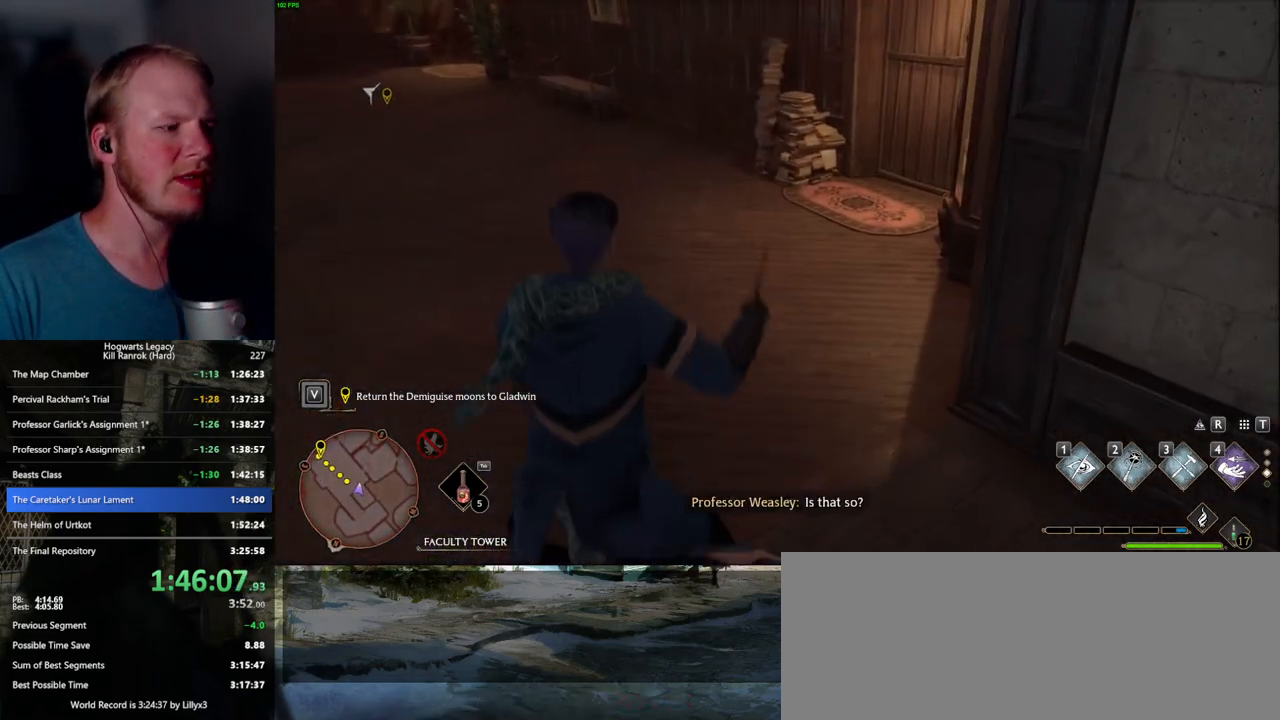
{"keys": ["w"], "mouse": [], "events": []}
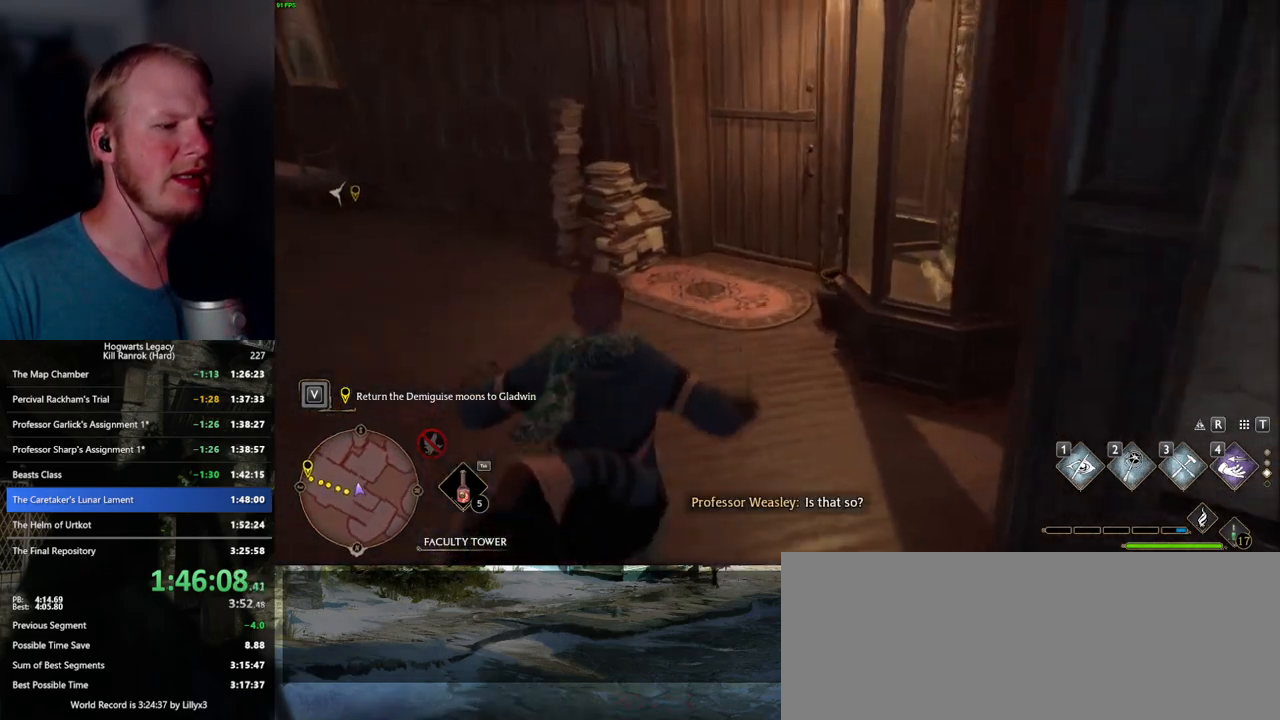
{"keys": ["w"], "mouse": [], "events": [[233, "space", "down"], [367, "space", "up"]]}
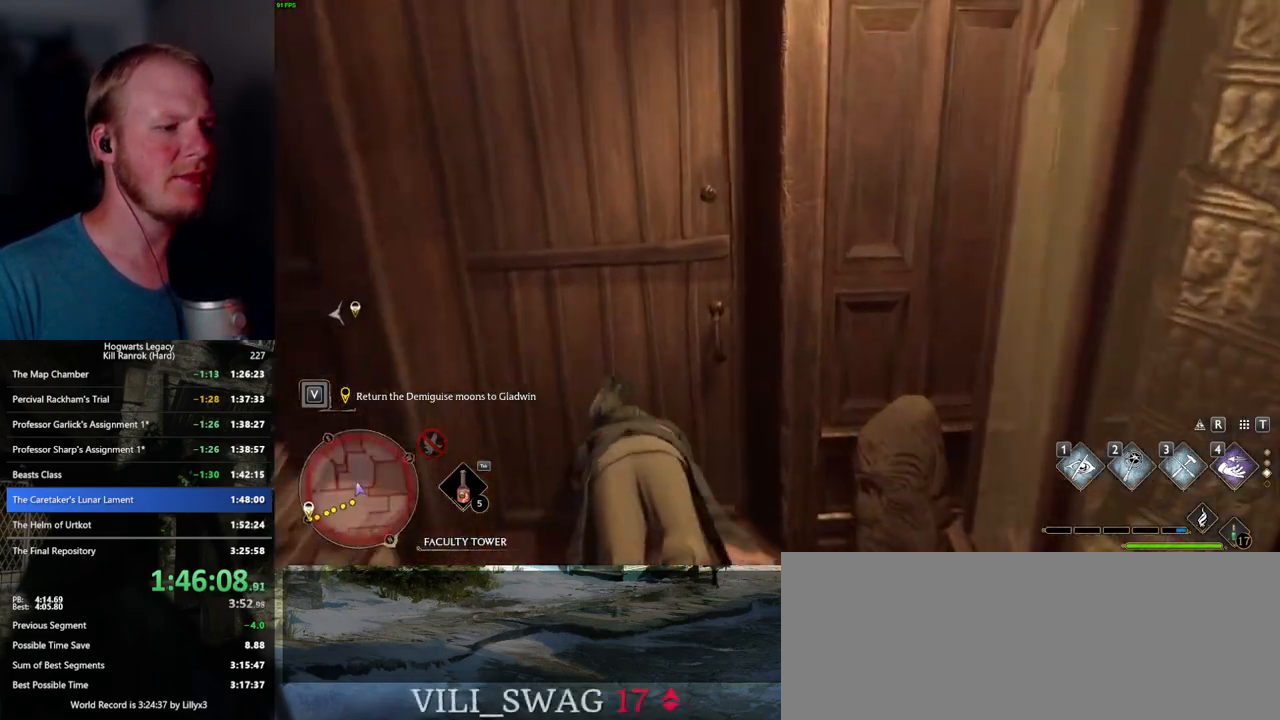
{"keys": ["w"], "mouse": [], "events": []}
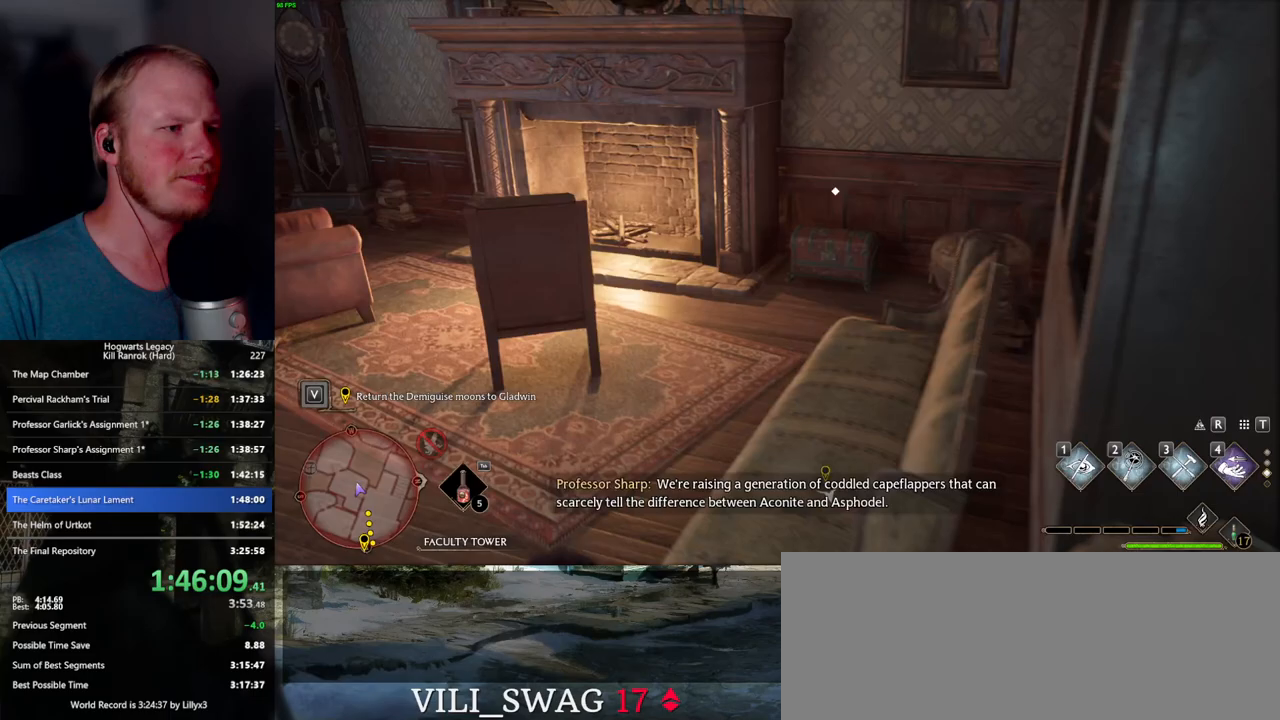
{"keys": ["w"], "mouse": [], "events": [[317, "d", "down"], [450, "d", "up"]]}
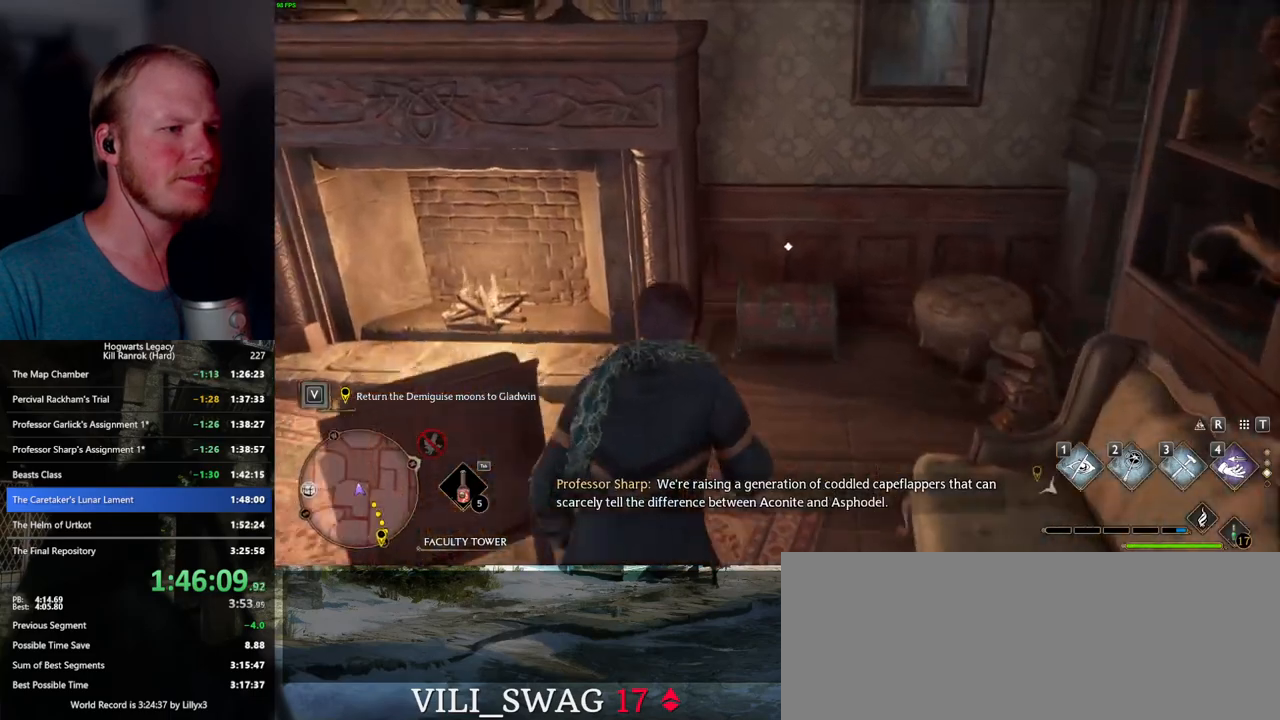
{"keys": ["s"], "mouse": [], "events": [[83, "w", "up"], [267, "f", "down"], [367, "f", "up"], [383, "s", "down"]]}
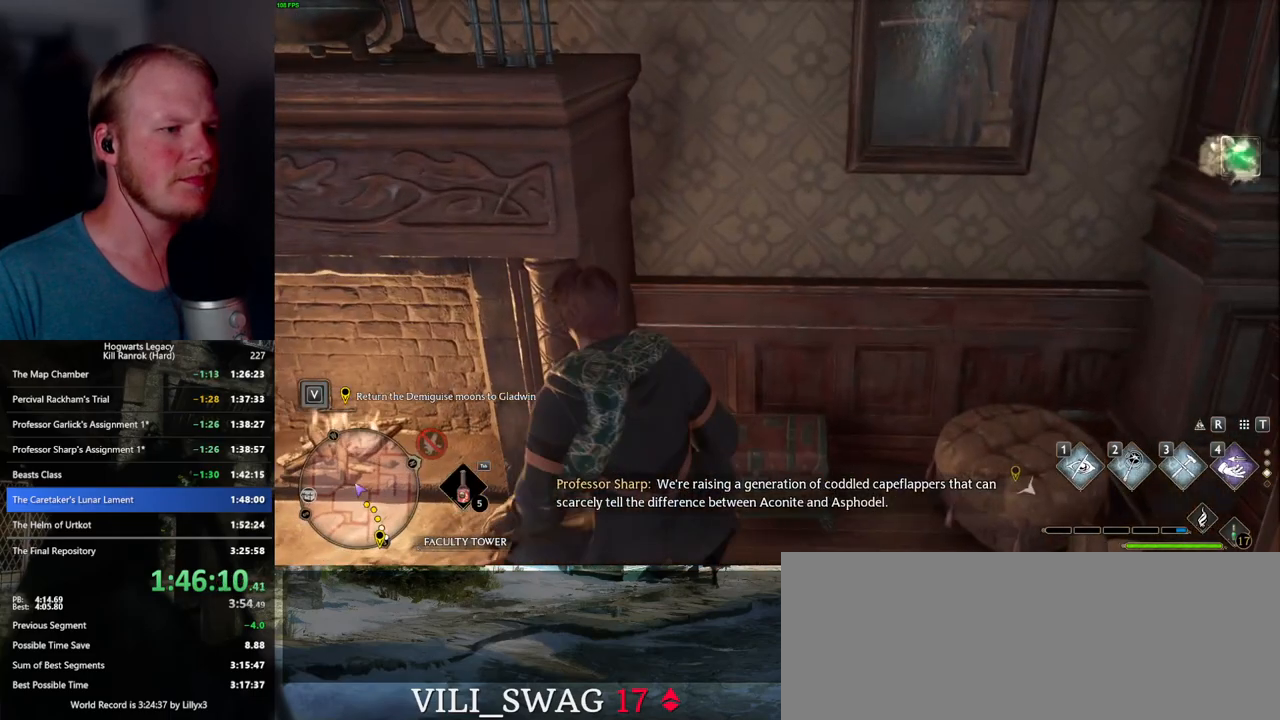
{"keys": ["d"], "mouse": [], "events": [[100, "space", "down"], [217, "space", "up"], [350, "d", "down"], [433, "s", "up"]]}
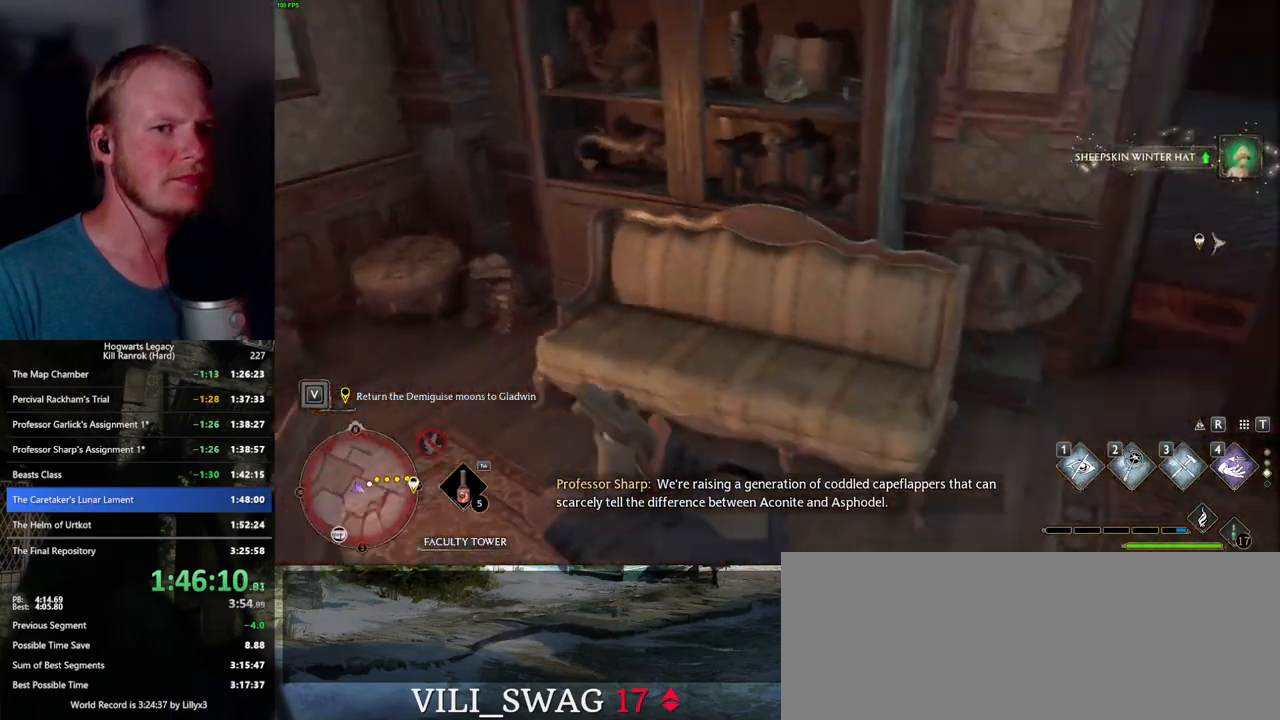
{"keys": ["w"], "mouse": [], "events": [[100, "w", "down"], [133, "shift_l", "down"], [217, "d", "up"], [283, "shift_l", "up"], [417, "space", "down"], [500, "space", "up"]]}
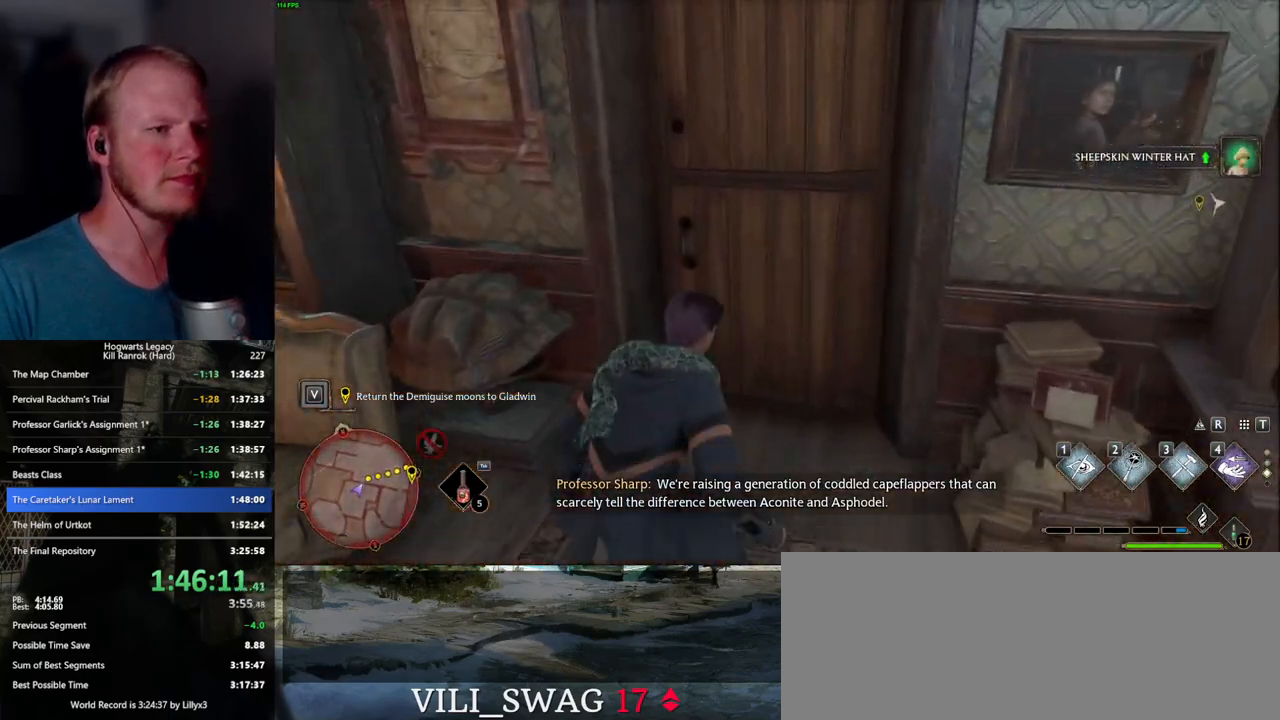
{"keys": ["w"], "mouse": [], "events": [[100, "space", "down"], [183, "space", "up"], [267, "space", "down"], [333, "space", "up"]]}
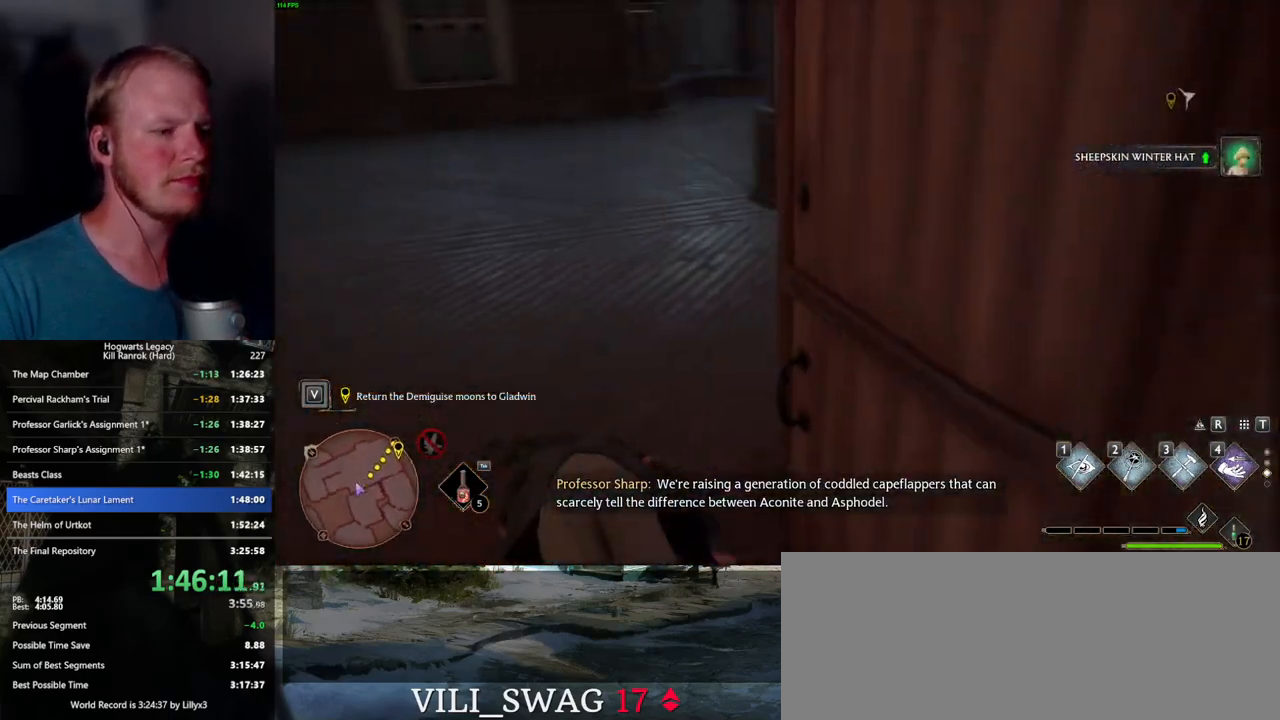
{"keys": ["w"], "mouse": [], "events": []}
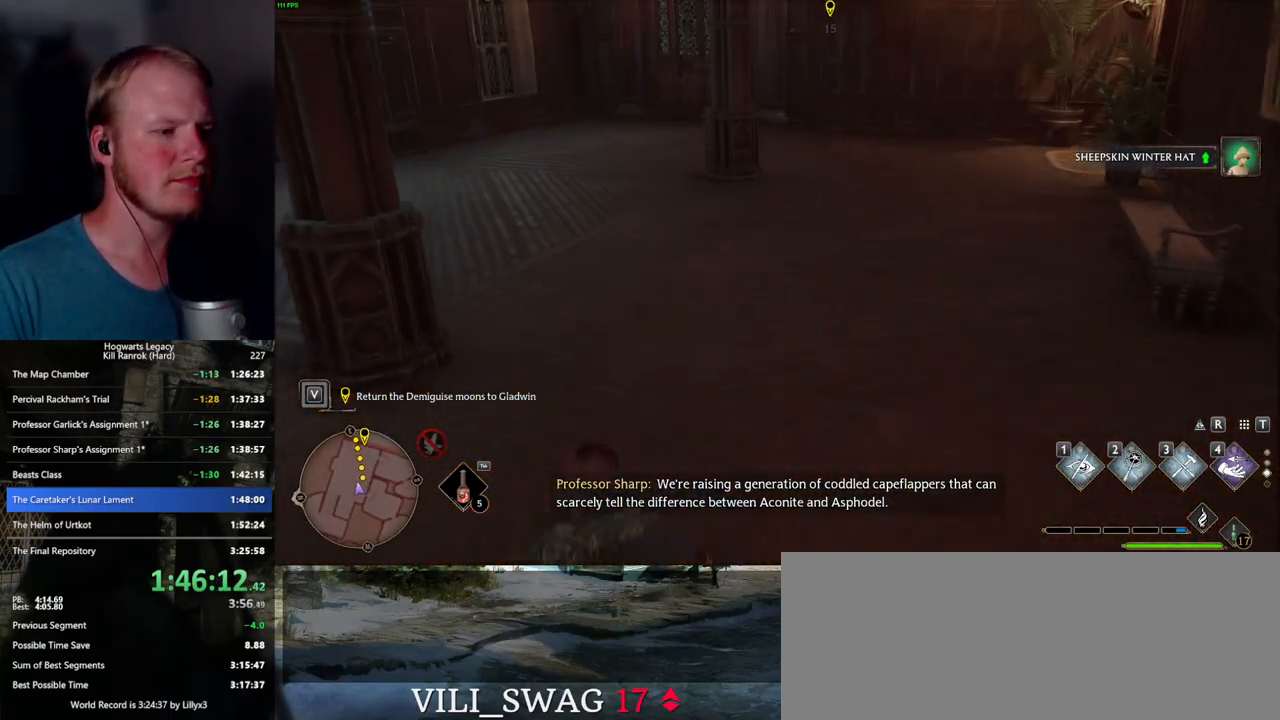
{"keys": ["w"], "mouse": [], "events": [[217, "a", "down"], [367, "a", "up"]]}
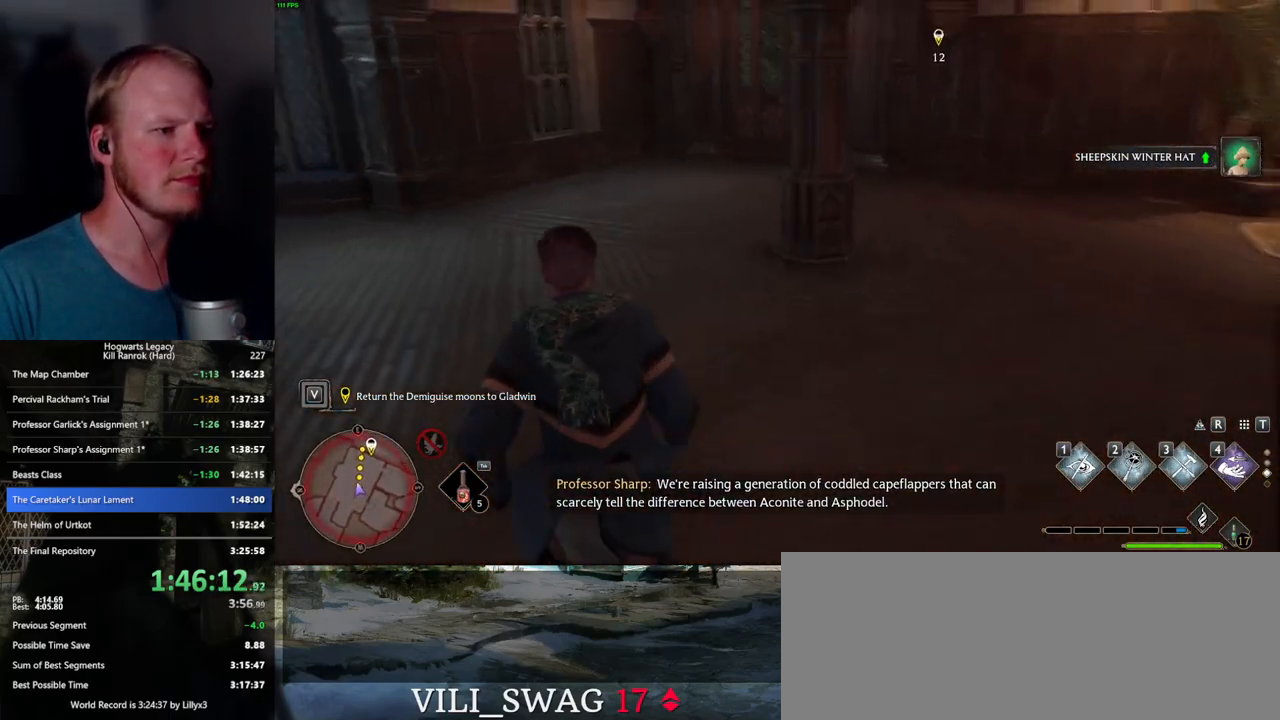
{"keys": ["w"], "mouse": [], "events": []}
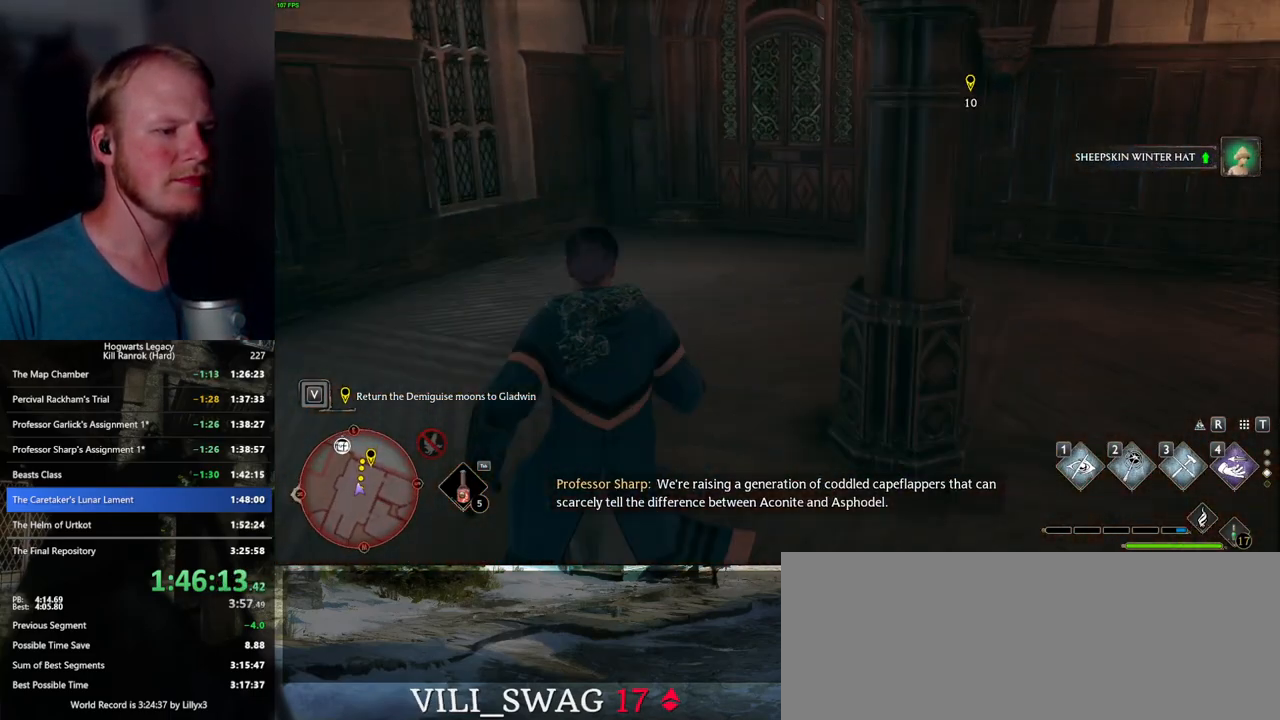
{"keys": ["w"], "mouse": [], "events": []}
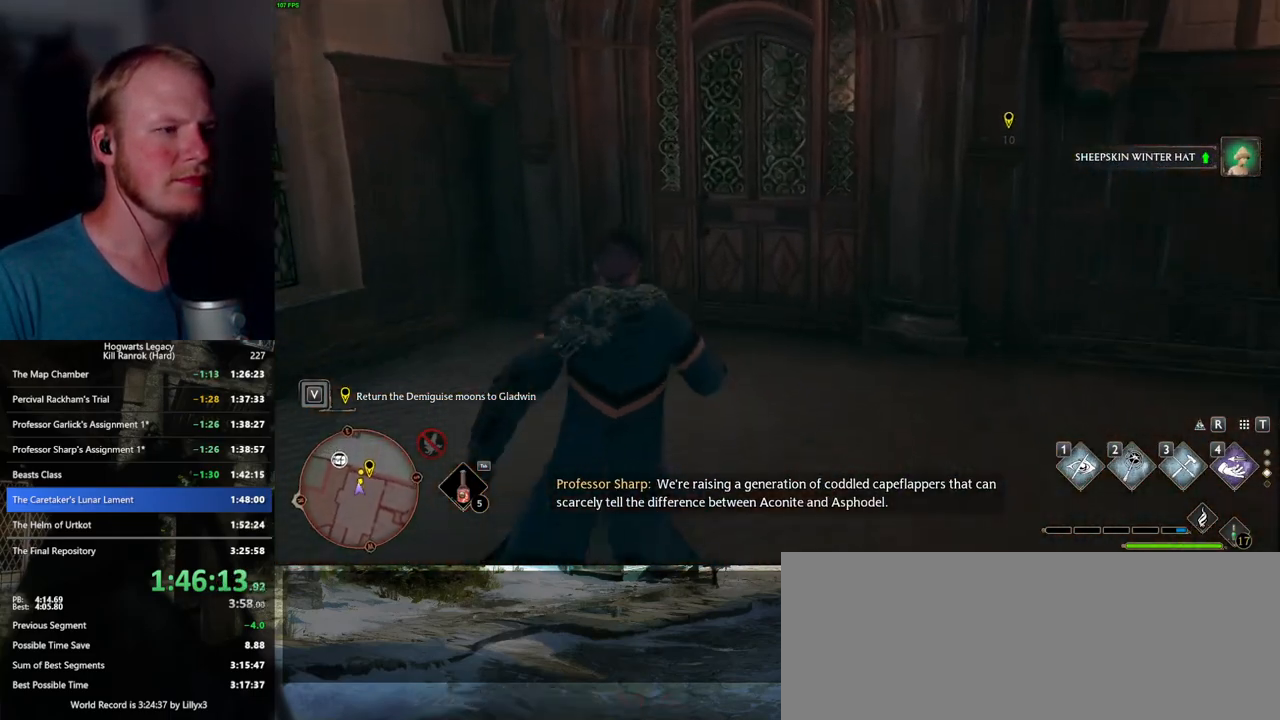
{"keys": ["space", "w"], "mouse": [], "events": [[350, "space", "down"]]}
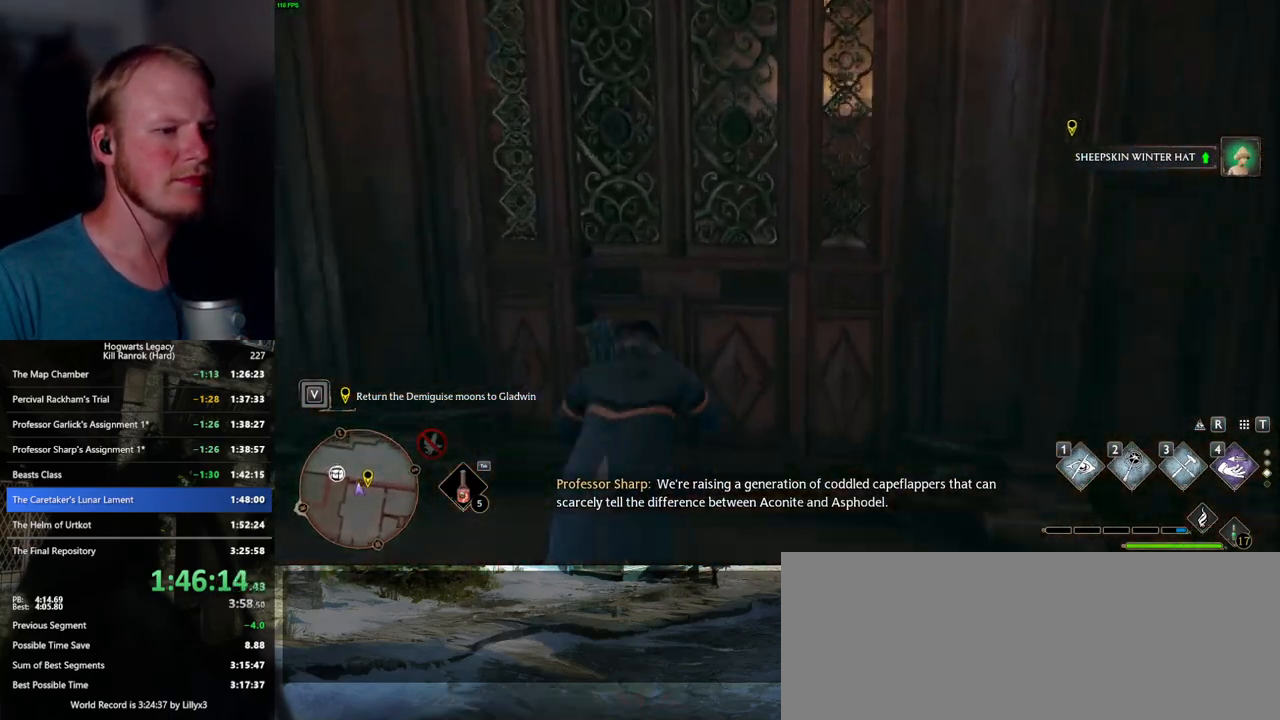
{"keys": ["w"], "mouse": [], "events": [[17, "space", "up"]]}
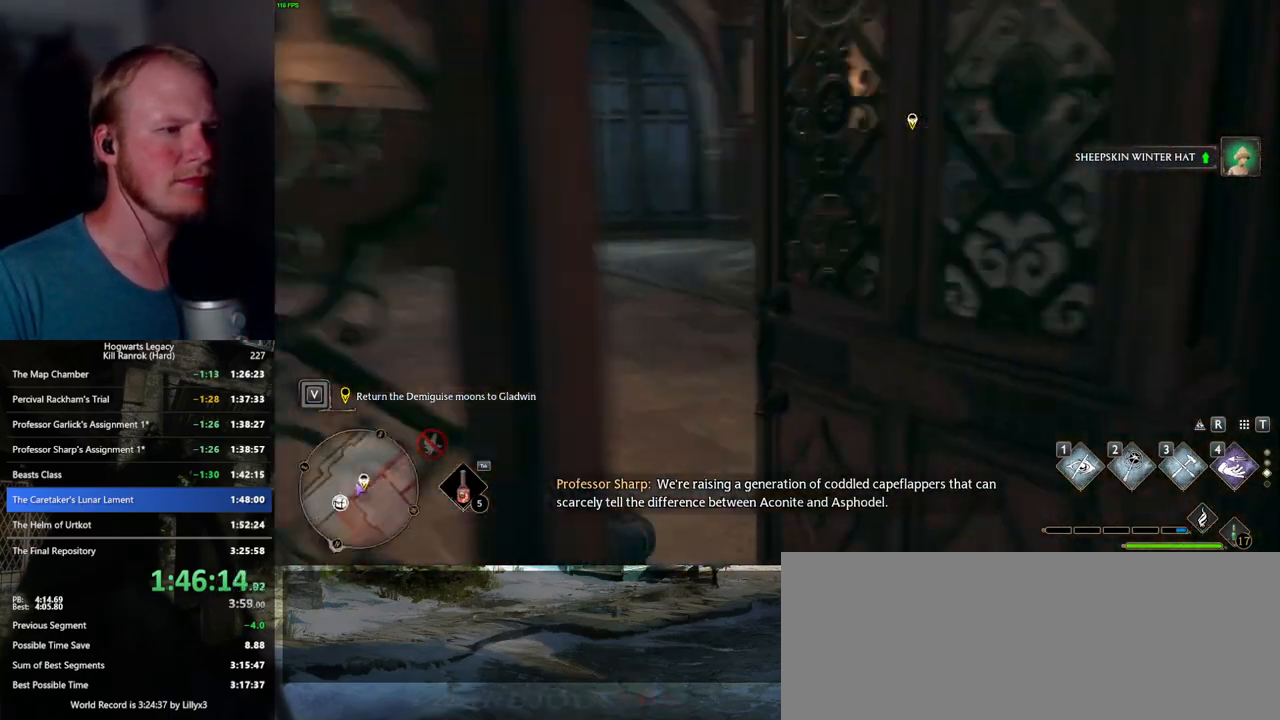
{"keys": ["d"], "mouse": [], "events": [[250, "w", "up"], [317, "d", "down"]]}
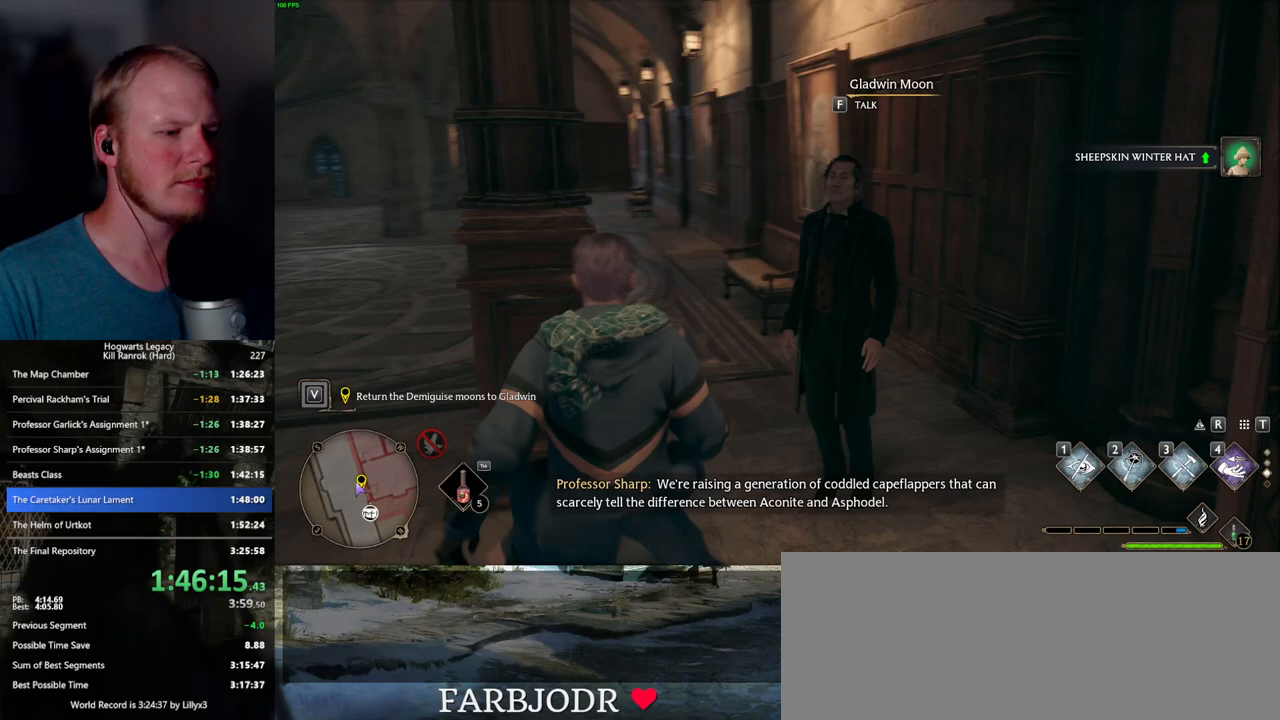
{"keys": ["w"], "mouse": [], "events": [[50, "d", "up"], [283, "d", "down"], [283, "w", "down"], [483, "d", "up"]]}
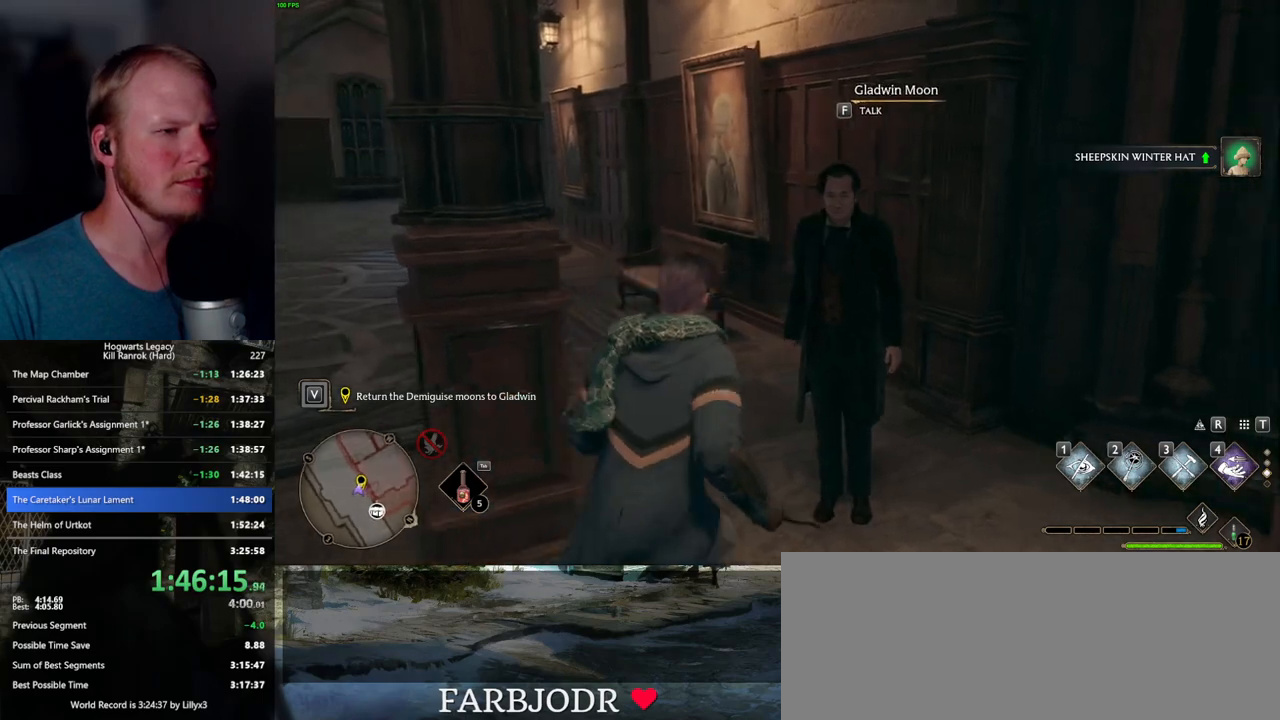
{"keys": [], "mouse": [], "events": [[17, "w", "up"], [83, "f", "down"], [167, "f", "up"]]}
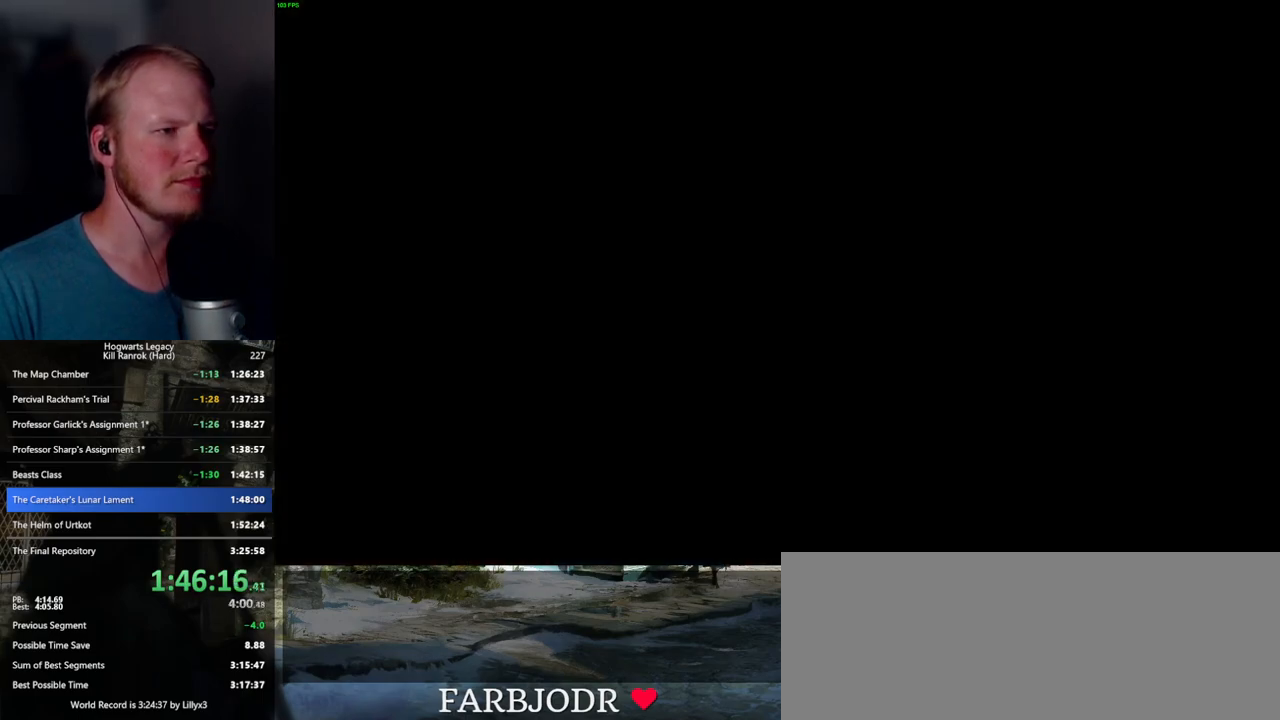
{"keys": [], "mouse": [], "events": [[283, "q", "down"], [283, "space", "down"], [317, "space", "up"], [333, "q", "up"], [383, "mouse_wheel", "down"], [400, "mouse_wheel", "up"], [400, "q", "down"], [417, "mouse_wheel", "down"], [433, "space", "down"], [450, "mouse_wheel", "up"], [467, "q", "up"], [467, "space", "up"]]}
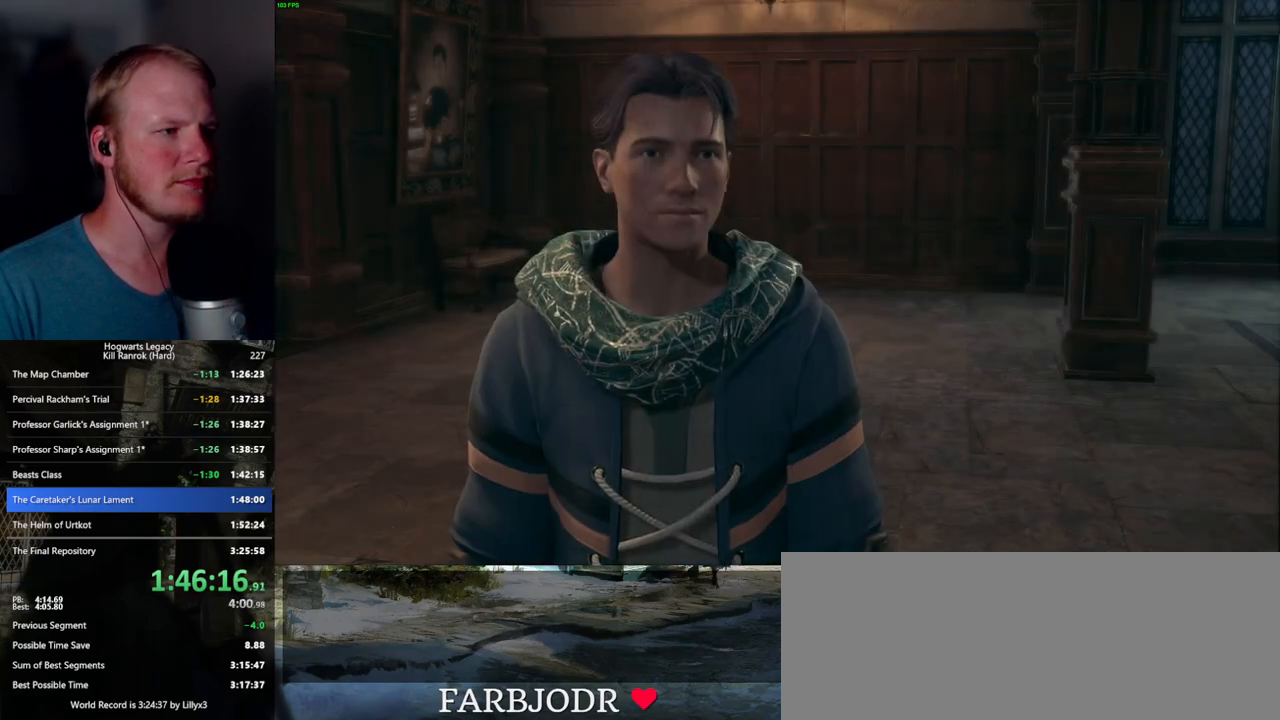
{"keys": [], "mouse": [], "events": [[67, "q", "down"], [83, "space", "down"], [133, "q", "up"], [133, "space", "up"], [217, "q", "down"], [233, "space", "down"], [283, "q", "up"], [283, "space", "up"], [300, "mouse_wheel", "down"], [317, "mouse_wheel", "up"], [350, "mouse_wheel", "down"], [383, "q", "down"], [400, "mouse_wheel", "up"], [400, "space", "down"], [417, "space", "up"], [433, "q", "up"]]}
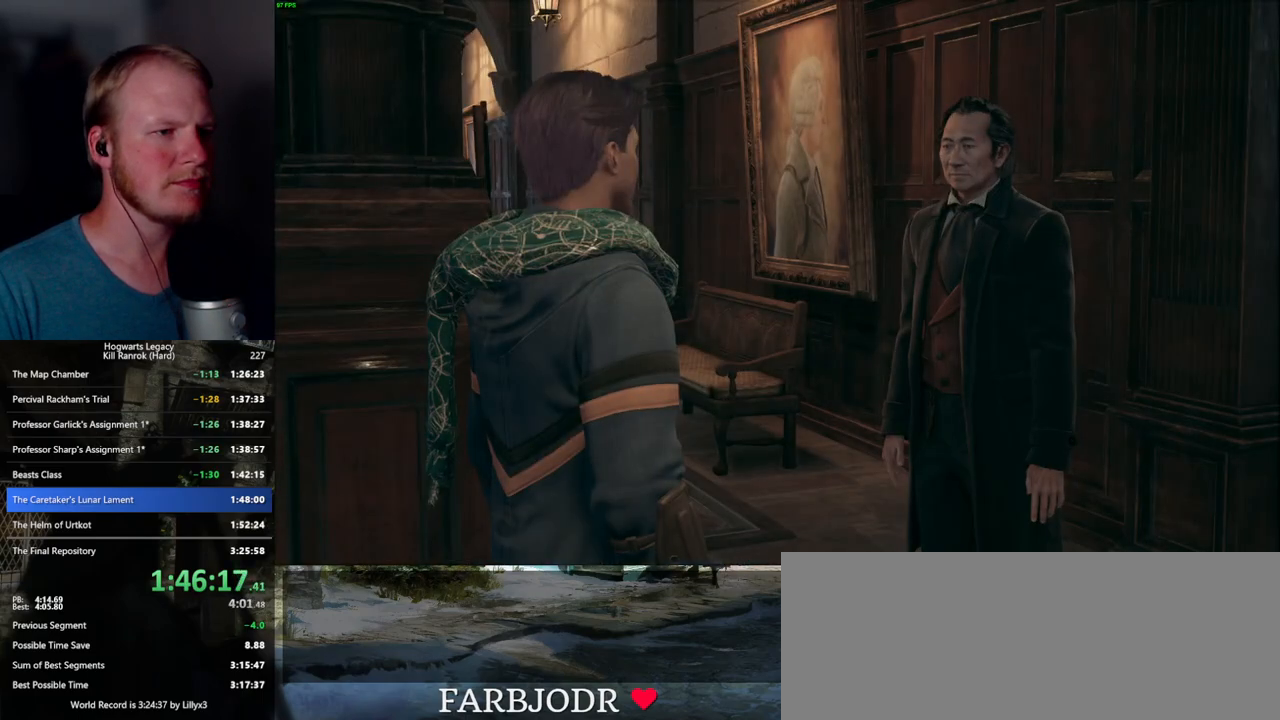
{"keys": ["q", "space"], "mouse": [], "events": [[17, "q", "down"], [33, "space", "down"], [83, "q", "up"], [83, "space", "up"], [133, "mouse_wheel", "down"], [150, "mouse_wheel", "up"], [167, "q", "down"], [183, "mouse_wheel", "down"], [183, "space", "down"], [200, "mouse_wheel", "up"], [217, "mouse_wheel", "down"], [233, "mouse_wheel", "up"], [233, "q", "up"], [233, "space", "up"], [250, "mouse_wheel", "down"], [283, "mouse_wheel", "up"], [317, "q", "down"], [350, "space", "down"], [383, "space", "up"], [400, "q", "up"], [483, "mouse_wheel", "down"], [483, "q", "down"], [500, "mouse_wheel", "up"], [500, "space", "down"]]}